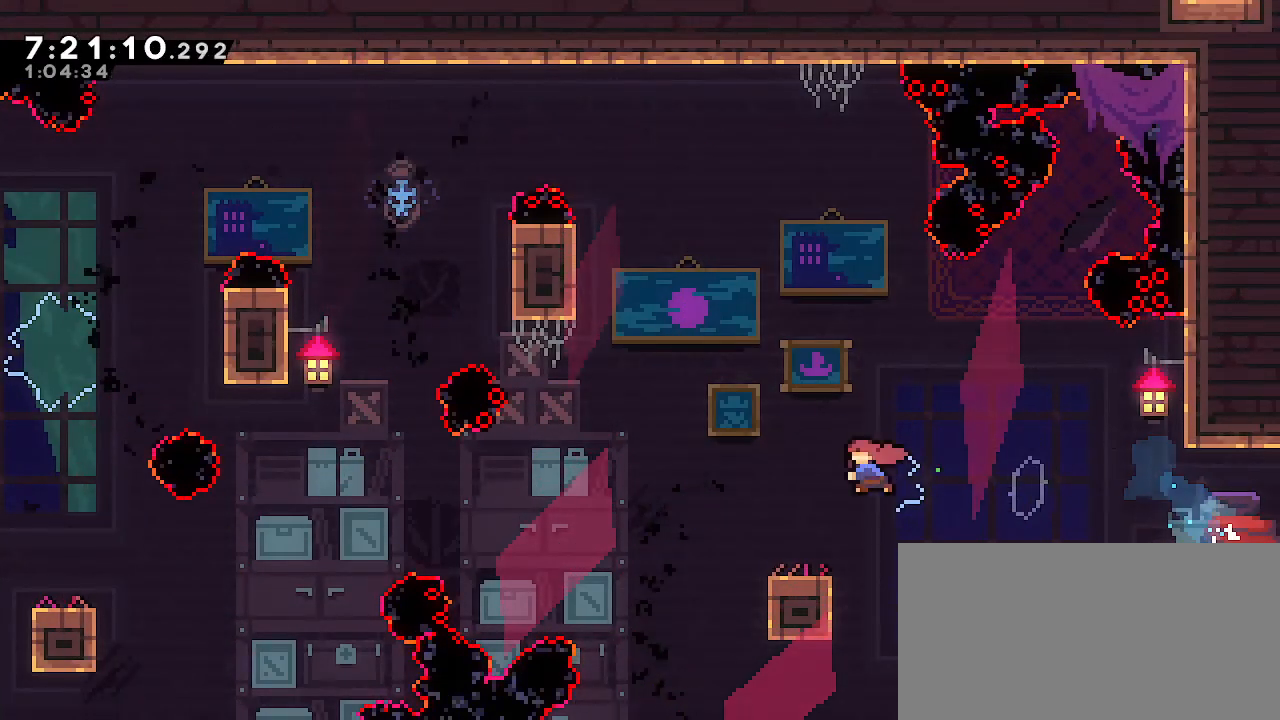
Gameplay with a controller (Nintendo layout); each line is a JSON object with the inputs held at the frame after it (dt_ms = milliseconds from this image to that frame). "events" lists button and stick changes between this image and that frame as [ms after this image, input, new state], when the widget could be followed in between. Not read: DPAD_DOWN DPAD_LEFT DPAD_RIGHT DPAD_UP L3 R3 START.
{"dt_ms": 500, "buttons": ["A"], "left_stick": "down-left", "right_stick": "center", "events": [[183, "A", "down"], [200, "B", "up"]]}
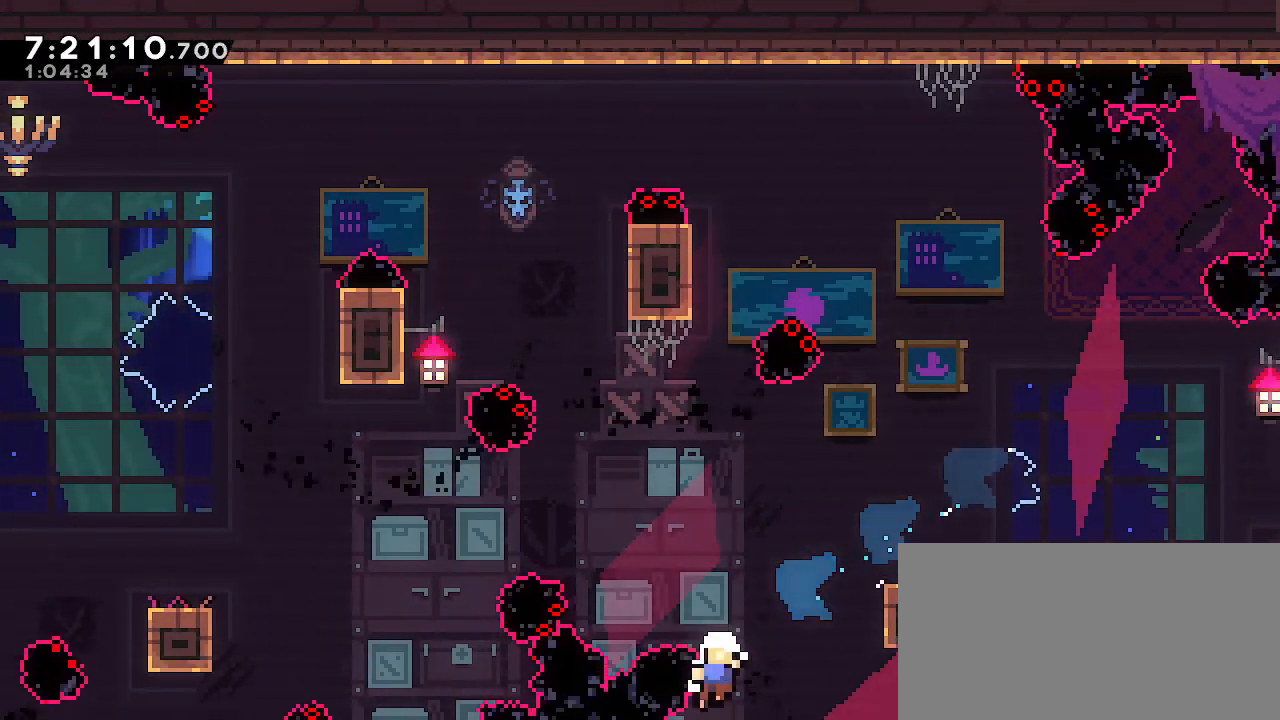
{"dt_ms": 500, "buttons": [], "left_stick": "center", "right_stick": "center", "events": [[283, "A", "up"], [283, "left_stick", "center"]]}
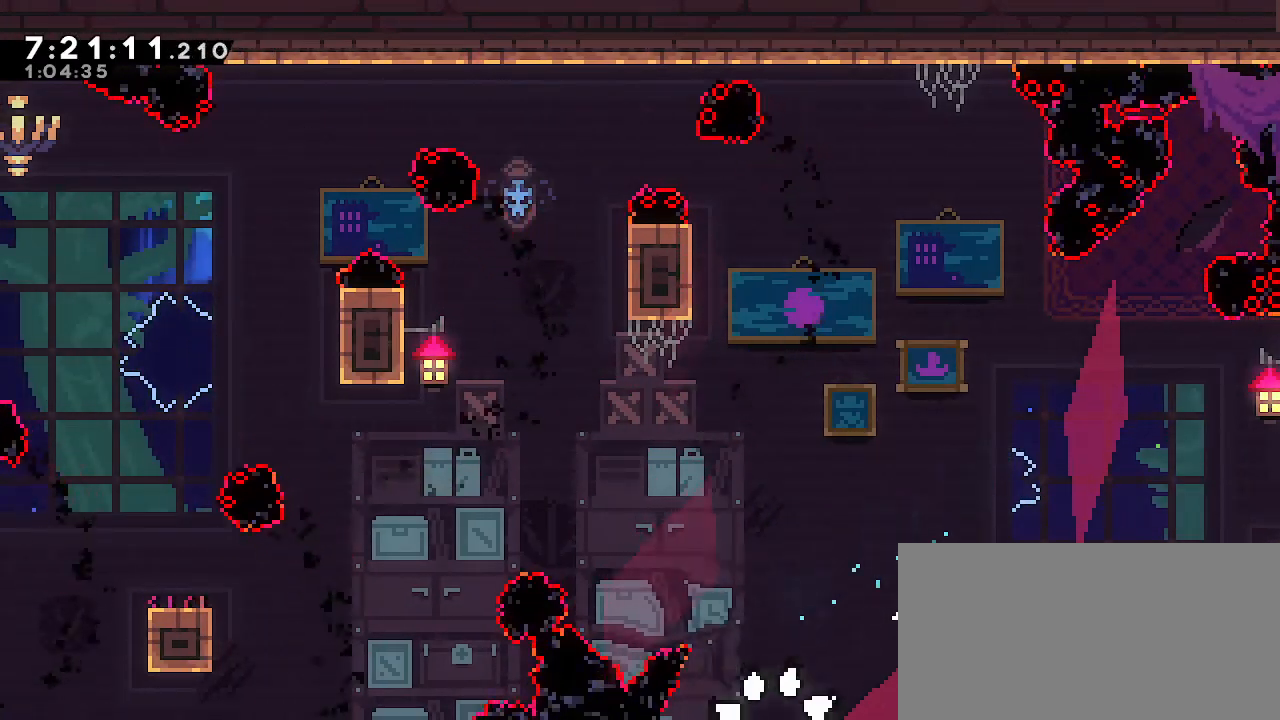
{"dt_ms": 500, "buttons": [], "left_stick": "center", "right_stick": "center", "events": []}
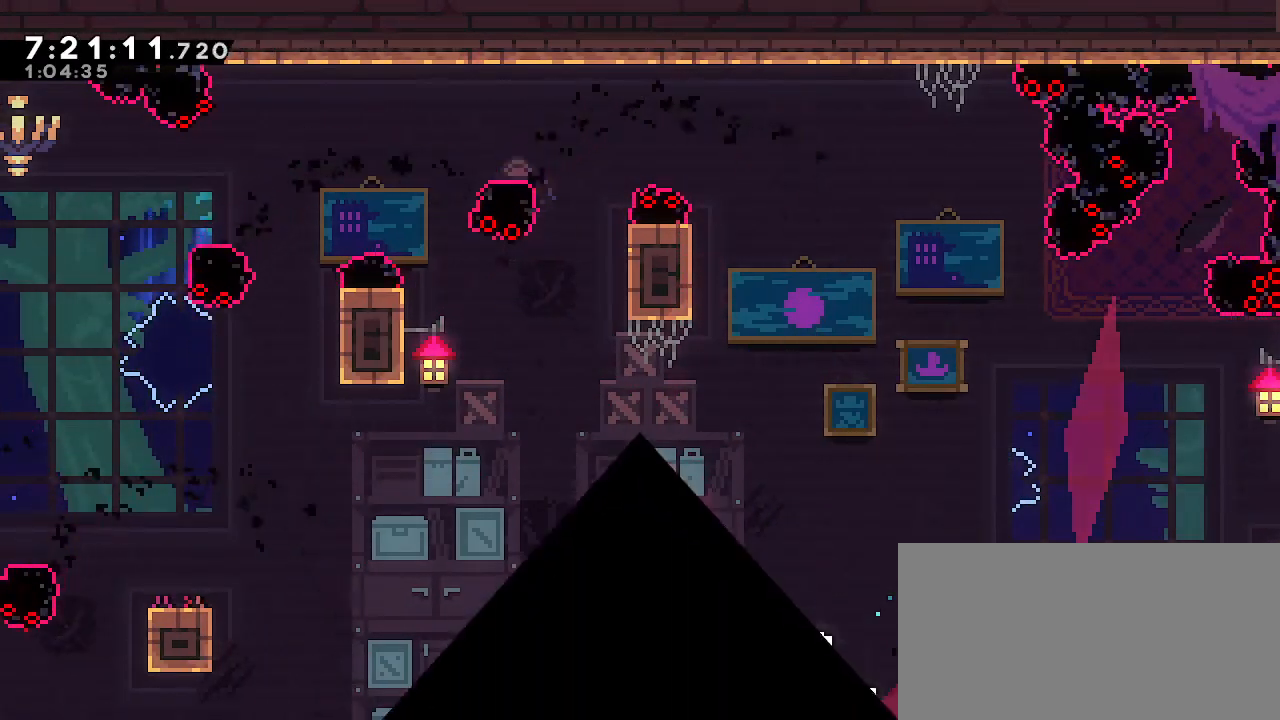
{"dt_ms": 500, "buttons": [], "left_stick": "center", "right_stick": "center", "events": []}
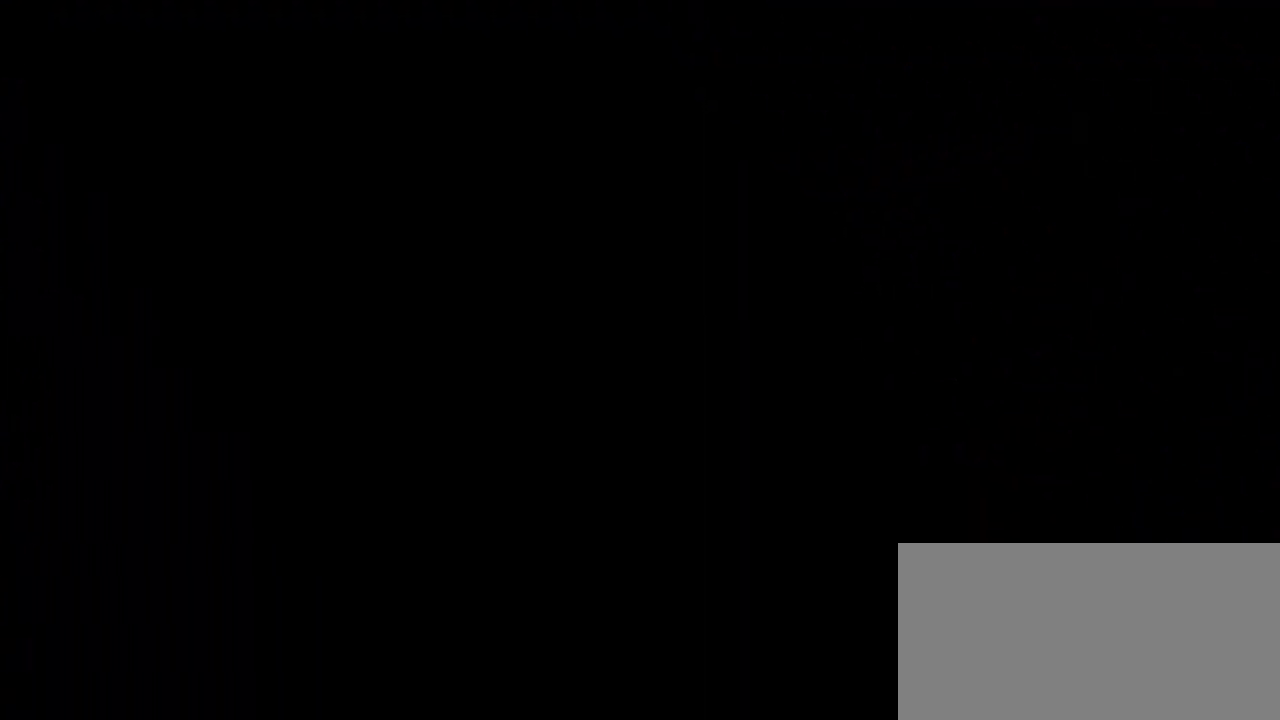
{"dt_ms": 500, "buttons": [], "left_stick": "center", "right_stick": "center", "events": []}
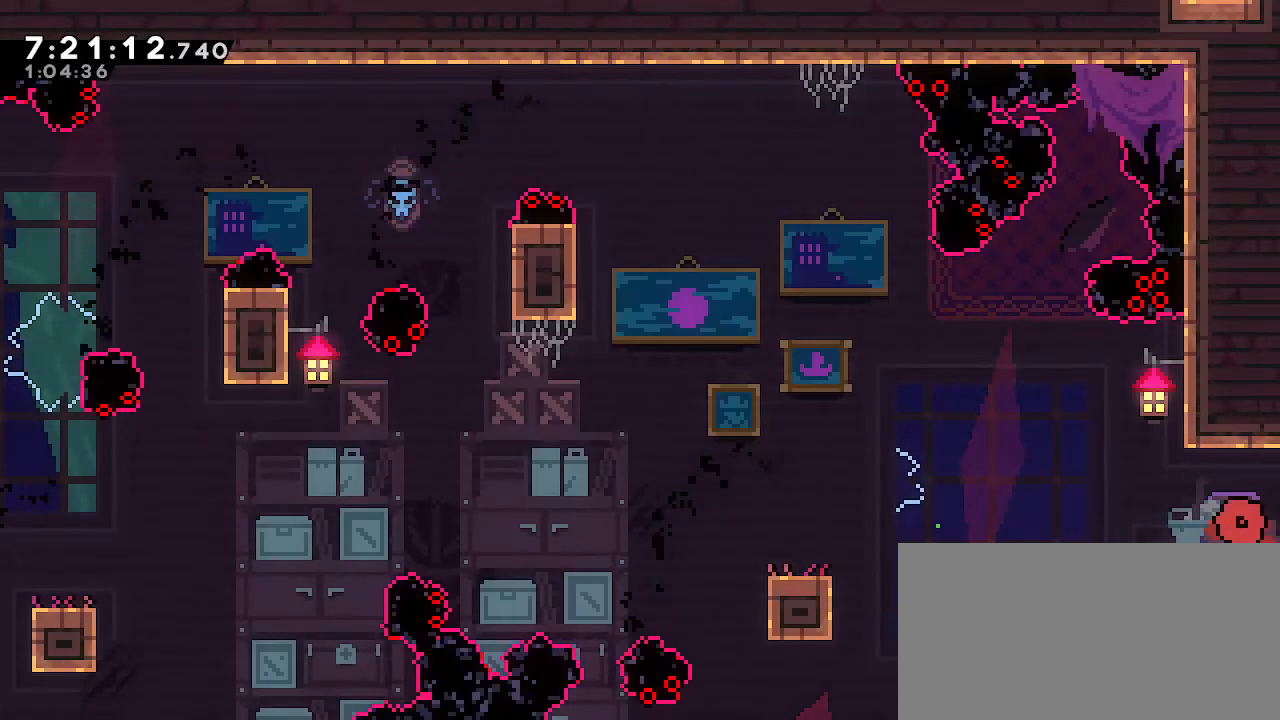
{"dt_ms": 500, "buttons": [], "left_stick": "center", "right_stick": "center", "events": []}
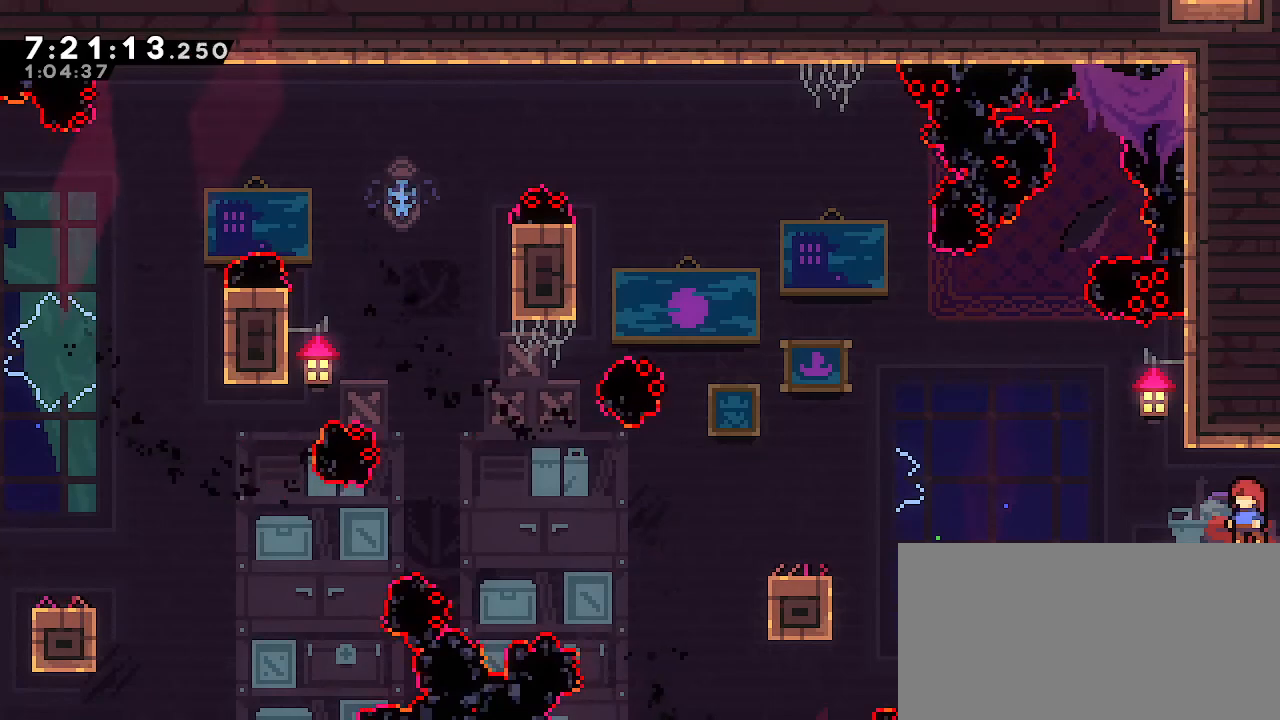
{"dt_ms": 500, "buttons": [], "left_stick": "left", "right_stick": "center", "events": [[383, "left_stick", "left"]]}
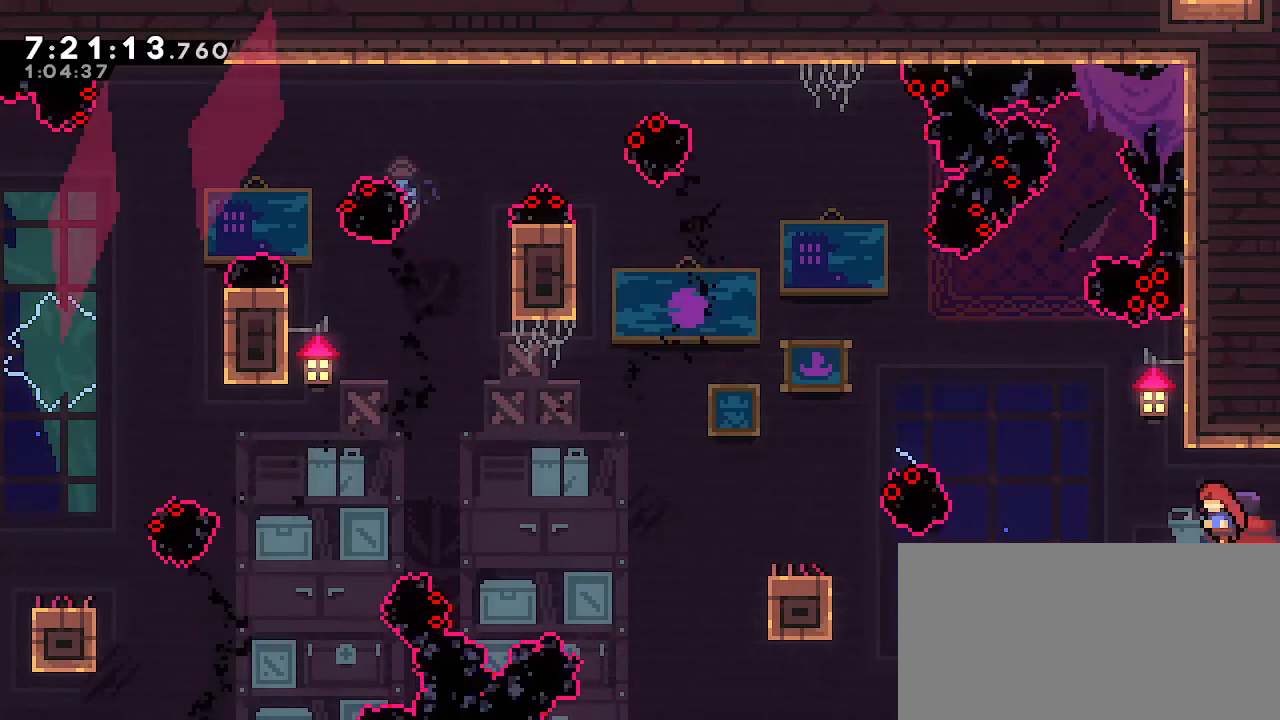
{"dt_ms": 500, "buttons": [], "left_stick": "down-left", "right_stick": "center", "events": [[17, "A", "down"], [83, "left_stick", "down-right"], [117, "A", "up"], [183, "B", "down"], [300, "B", "up"], [300, "left_stick", "down-left"], [333, "A", "down"], [500, "A", "up"]]}
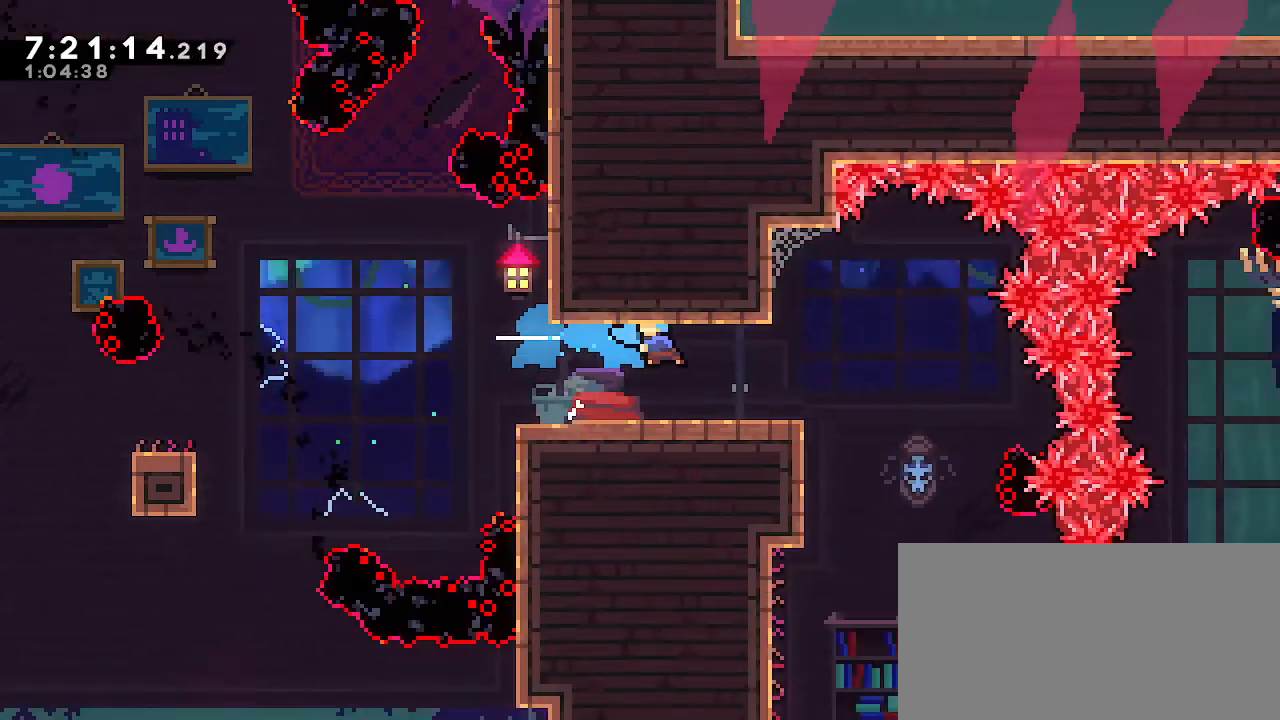
{"dt_ms": 500, "buttons": ["B"], "left_stick": "down-left", "right_stick": "center", "events": [[33, "B", "down"], [183, "B", "up"], [500, "B", "down"]]}
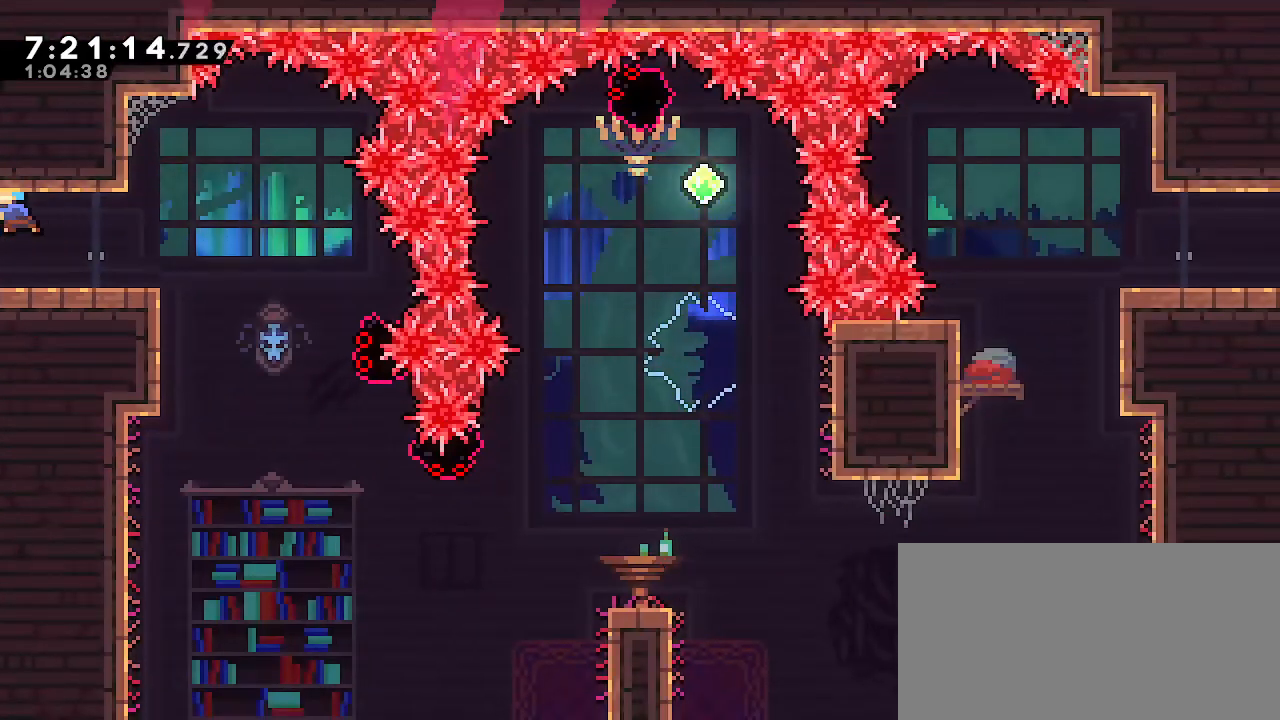
{"dt_ms": 500, "buttons": [], "left_stick": "down-left", "right_stick": "center"}
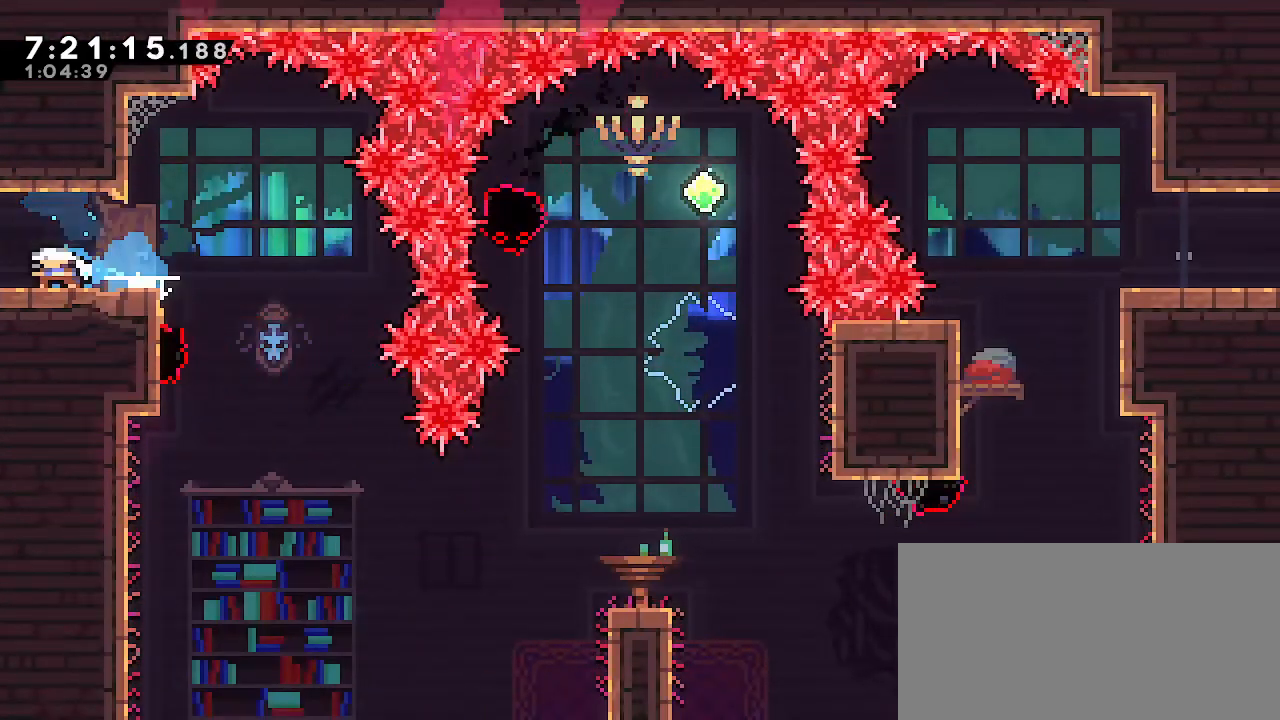
{"dt_ms": 500, "buttons": [], "left_stick": "down-left", "right_stick": "center", "events": []}
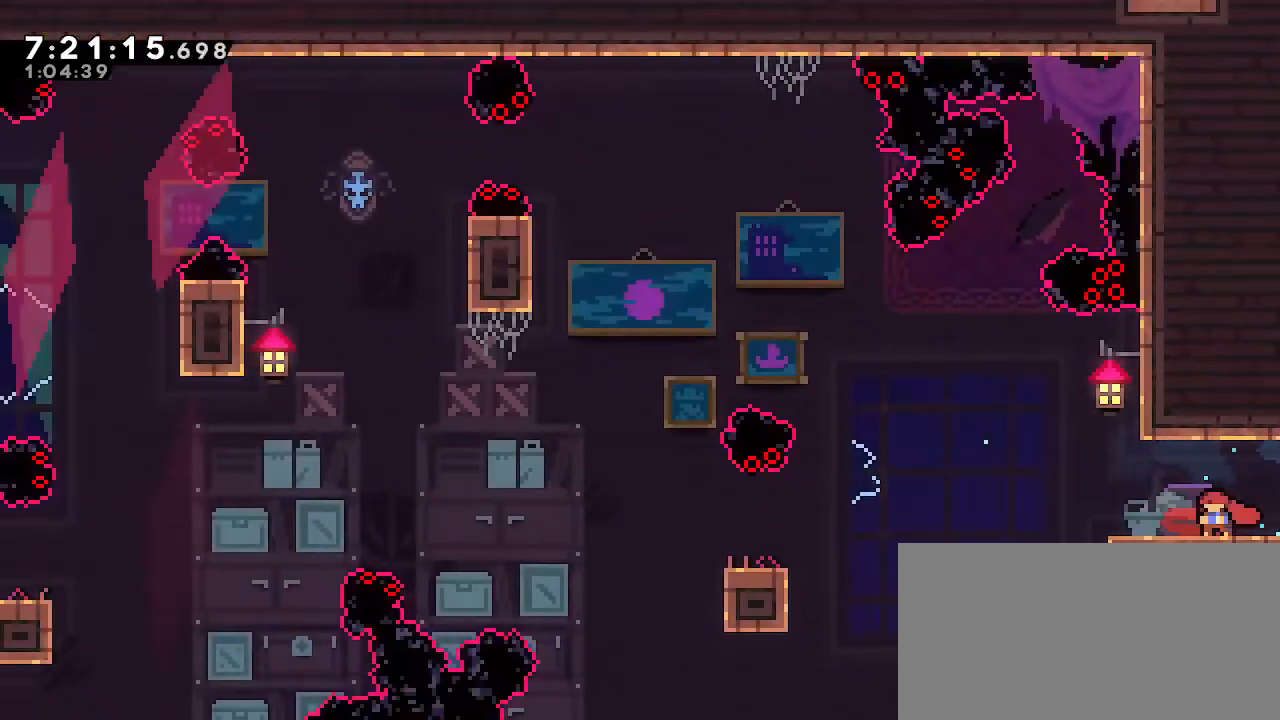
{"dt_ms": 1000, "buttons": ["A"], "left_stick": "down-left", "right_stick": "center"}
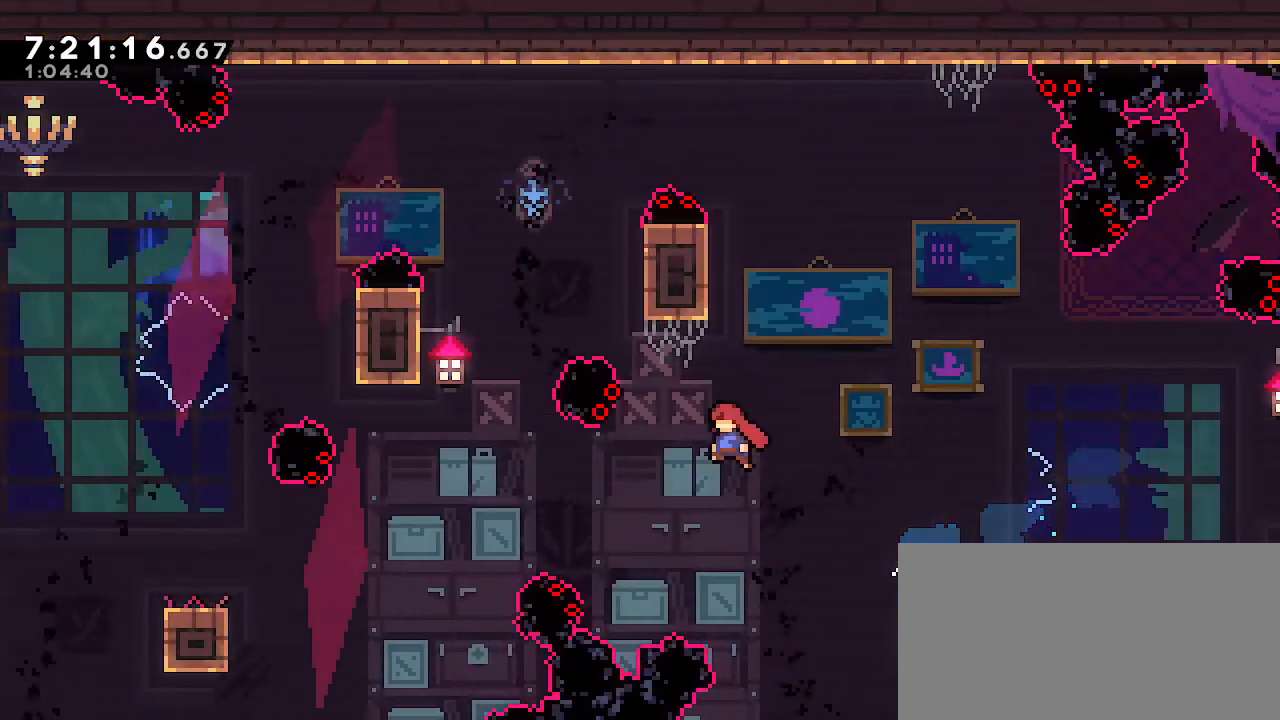
{"dt_ms": 500, "buttons": ["B"], "left_stick": "left", "right_stick": "center", "events": [[100, "left_stick", "left"], [200, "A", "up"], [350, "B", "down"]]}
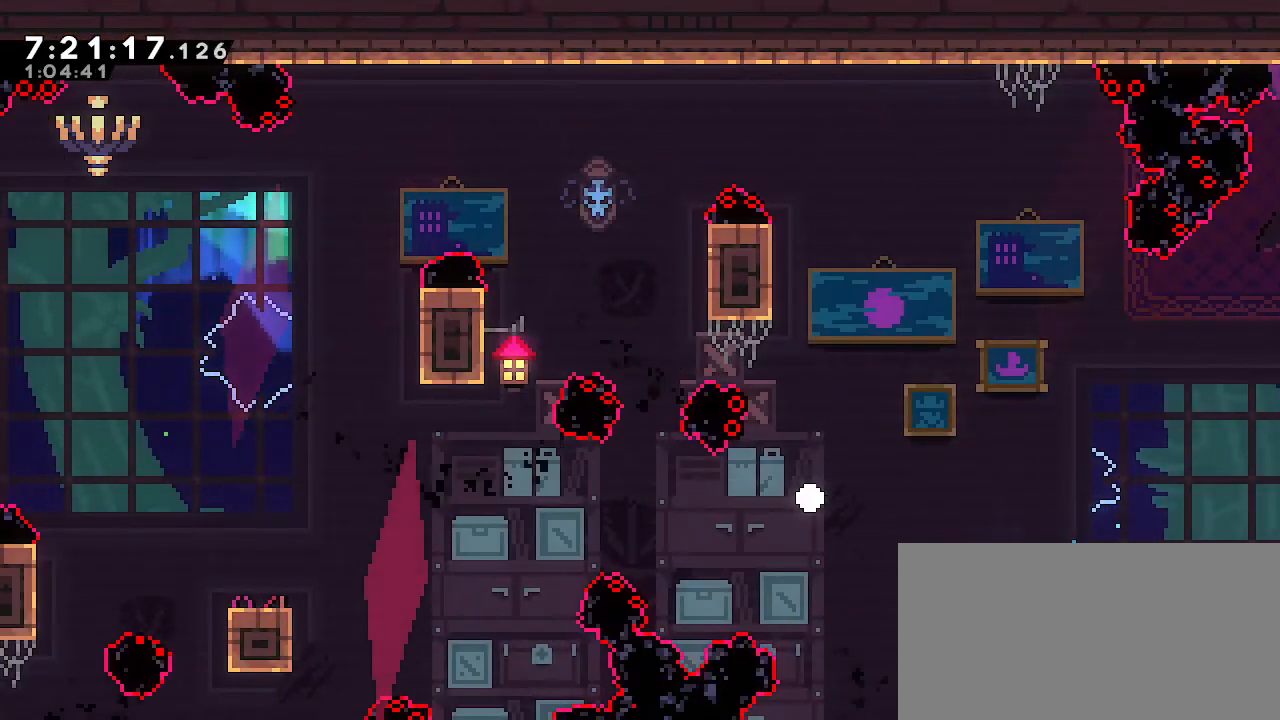
{"dt_ms": 500, "buttons": [], "left_stick": "down-left", "right_stick": "center", "events": [[17, "B", "up"], [150, "left_stick", "down-left"]]}
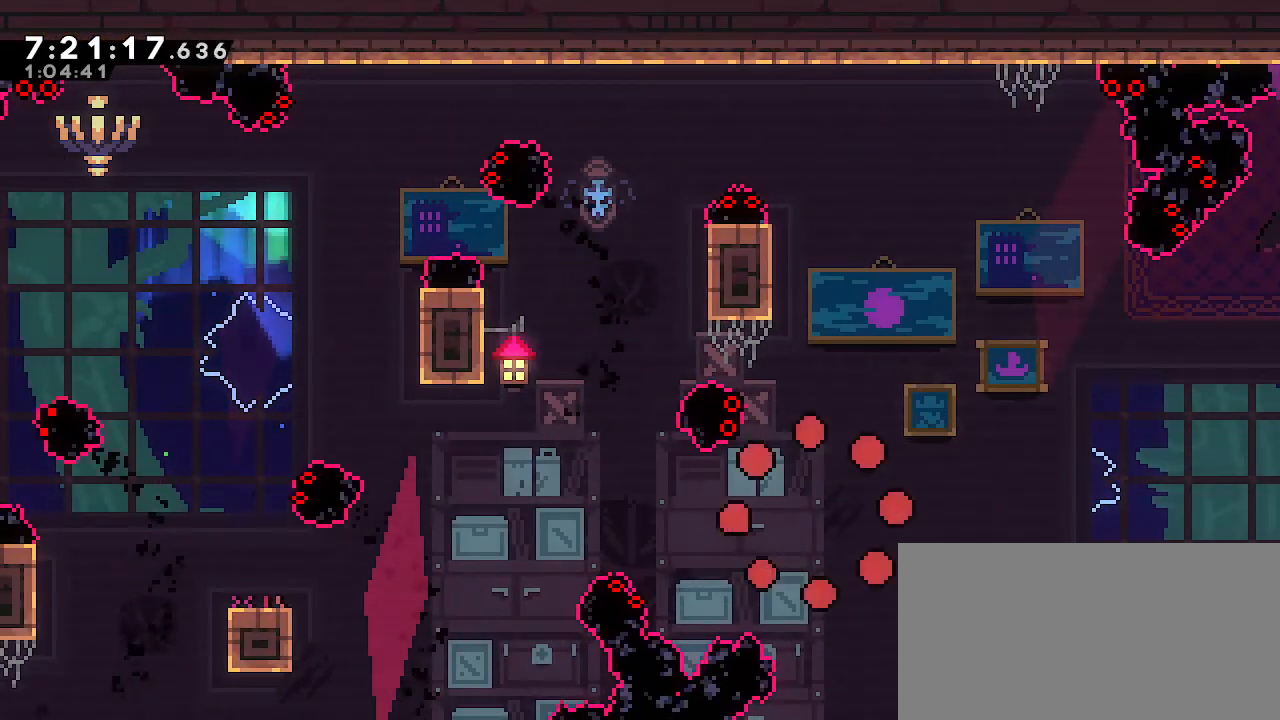
{"dt_ms": 500, "buttons": [], "left_stick": "center", "right_stick": "center", "events": [[283, "left_stick", "center"]]}
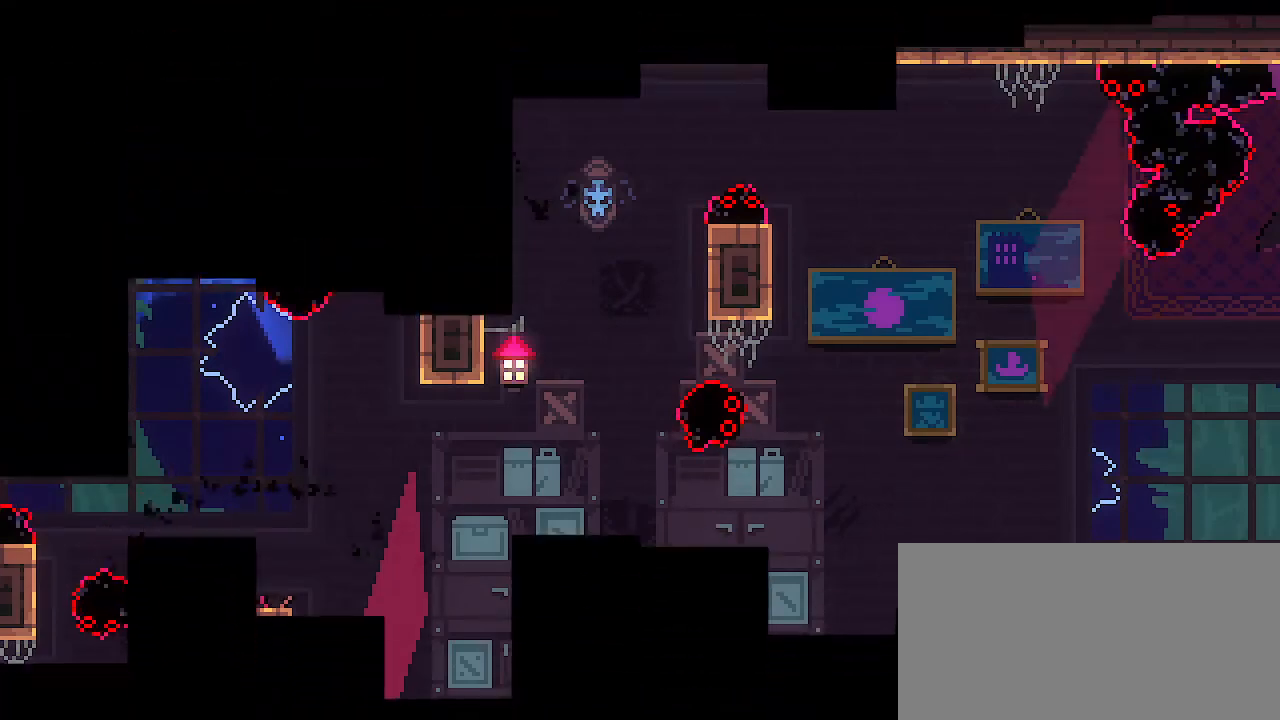
{"dt_ms": 500, "buttons": [], "left_stick": "center", "right_stick": "center", "events": []}
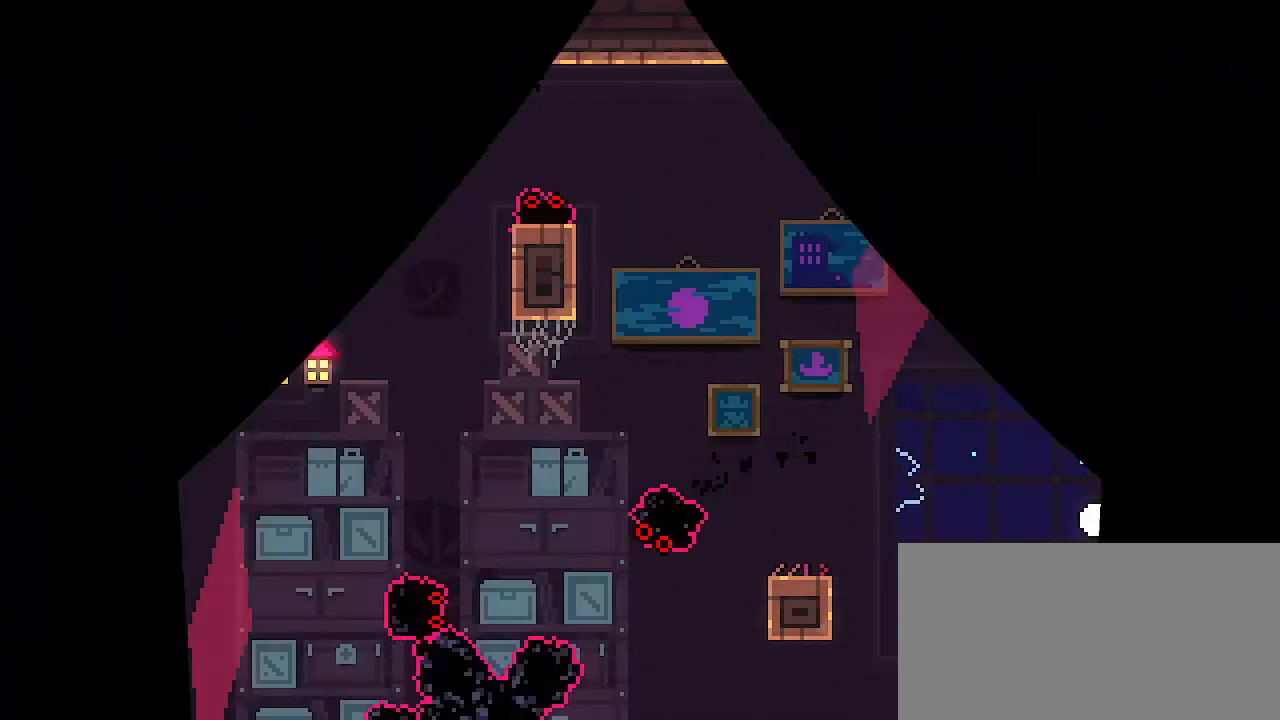
{"dt_ms": 1000, "buttons": ["B"], "left_stick": "down-left", "right_stick": "center", "events": [[333, "left_stick", "left"], [467, "A", "down"], [517, "left_stick", "down-right"], [550, "A", "up"], [617, "B", "down"], [717, "B", "up"], [717, "left_stick", "down-left"], [767, "A", "down"], [917, "A", "up"], [967, "B", "down"]]}
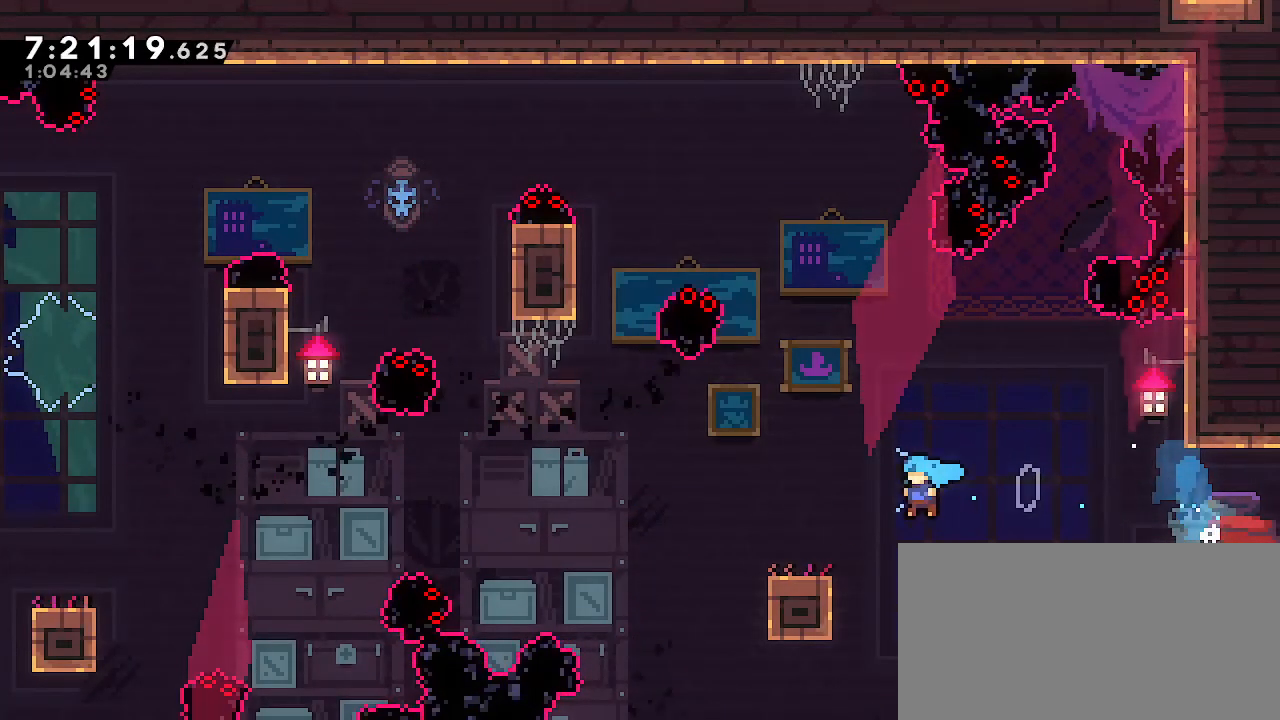
{"dt_ms": 500, "buttons": ["A"], "left_stick": "down-left", "right_stick": "center", "events": [[200, "A", "down"], [200, "B", "up"]]}
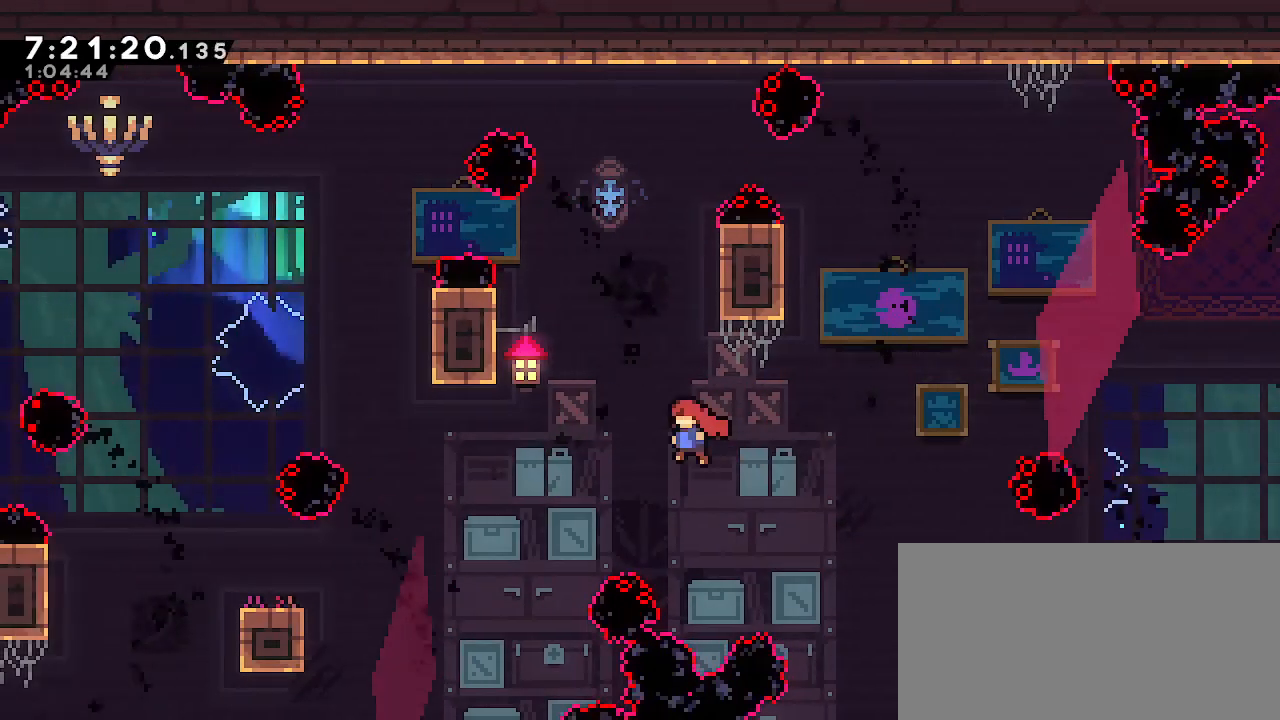
{"dt_ms": 500, "buttons": [], "left_stick": "up-left", "right_stick": "center", "events": [[67, "left_stick", "left"], [317, "A", "up"], [400, "left_stick", "up-left"]]}
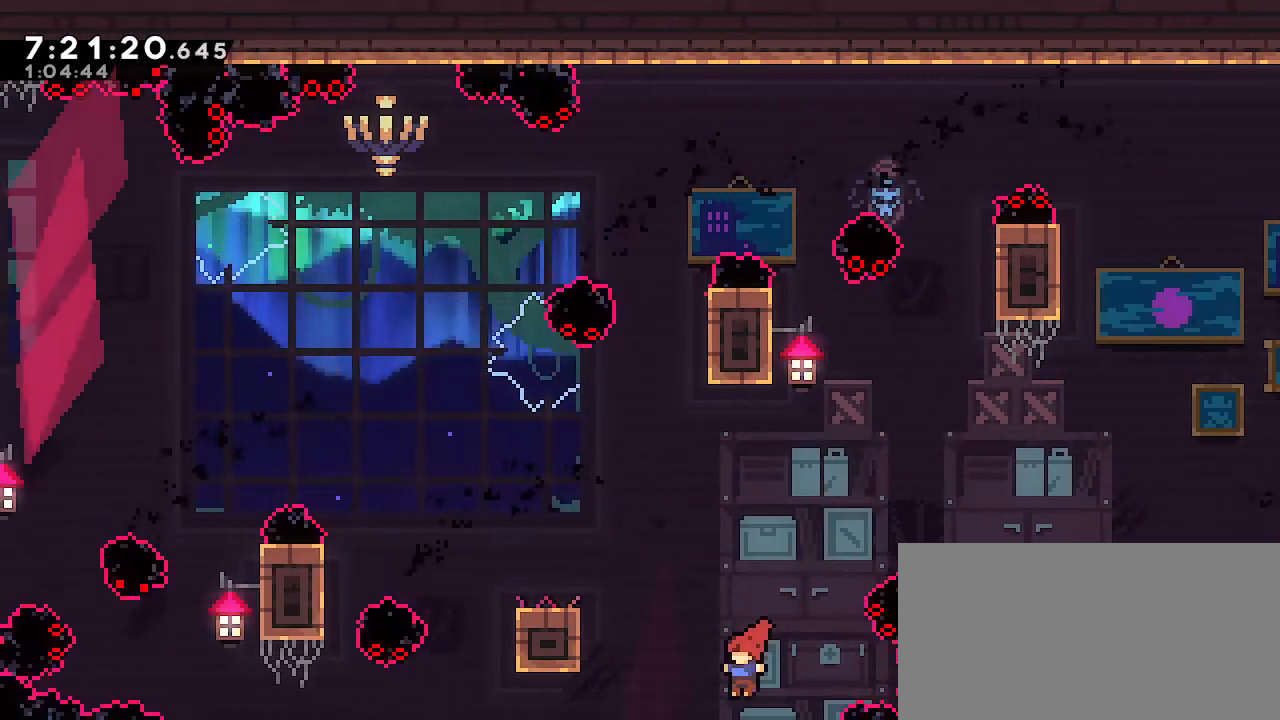
{"dt_ms": 500, "buttons": [], "left_stick": "center", "right_stick": "center", "events": [[33, "B", "down"], [167, "B", "up"], [367, "left_stick", "center"]]}
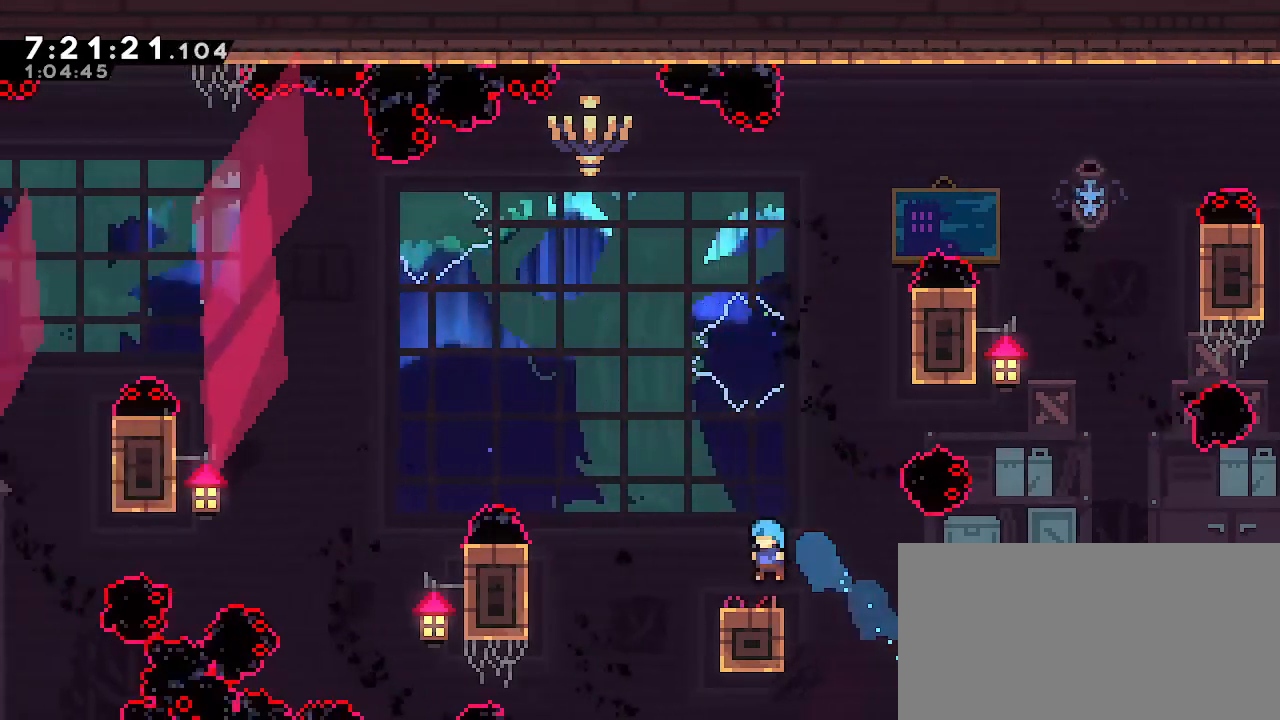
{"dt_ms": 500, "buttons": [], "left_stick": "center", "right_stick": "center", "events": []}
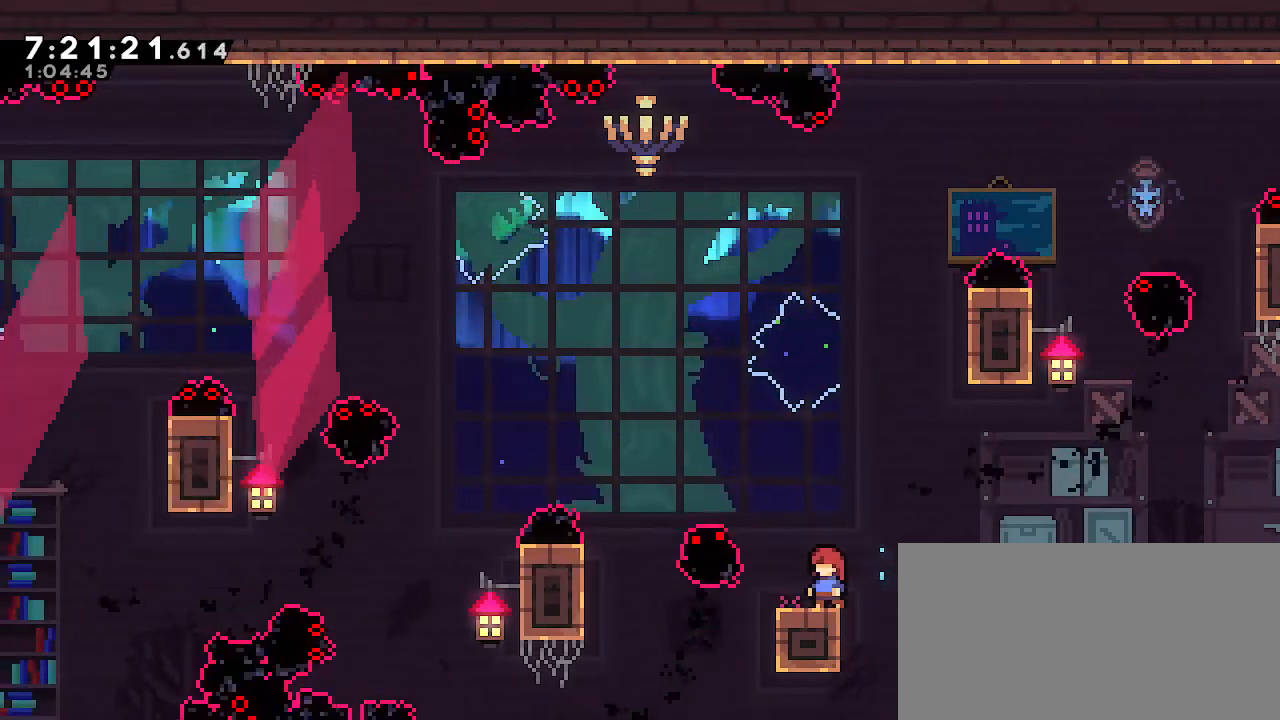
{"dt_ms": 500, "buttons": [], "left_stick": "center", "right_stick": "center", "events": []}
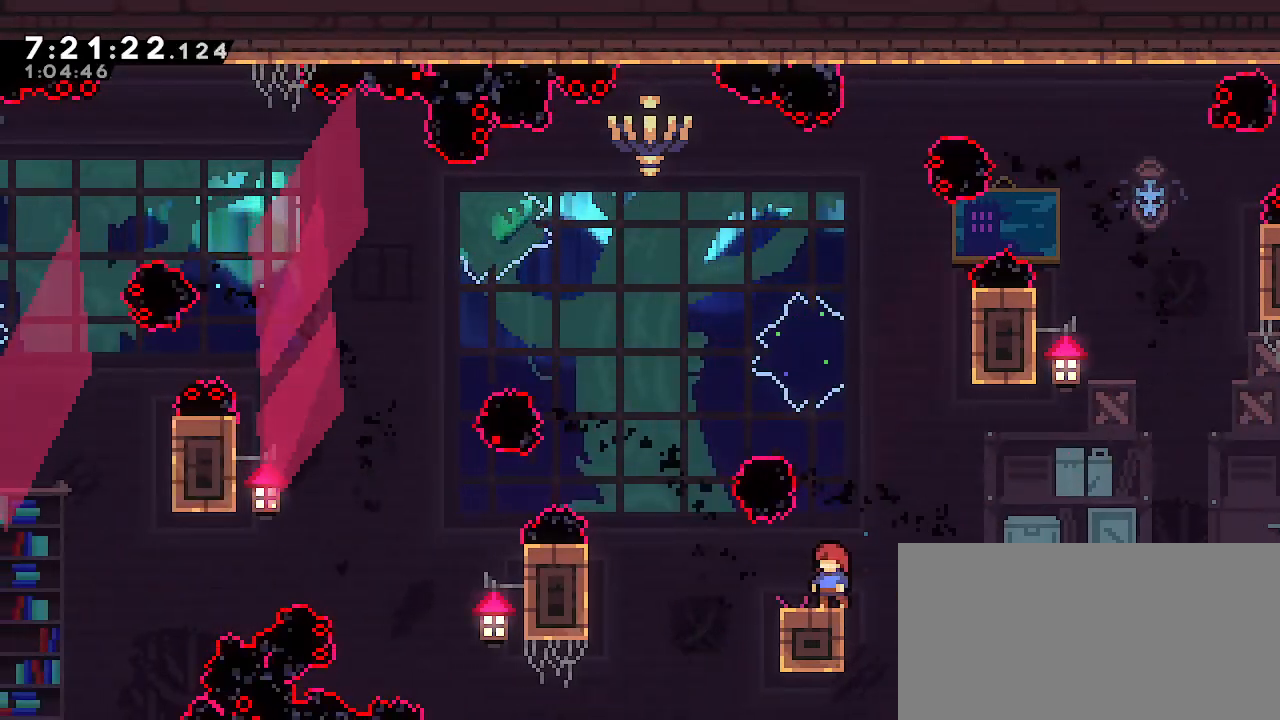
{"dt_ms": 500, "buttons": ["R1"], "left_stick": "left", "right_stick": "center", "events": [[67, "left_stick", "left"], [217, "A", "down"], [367, "A", "up"], [400, "R1", "down"]]}
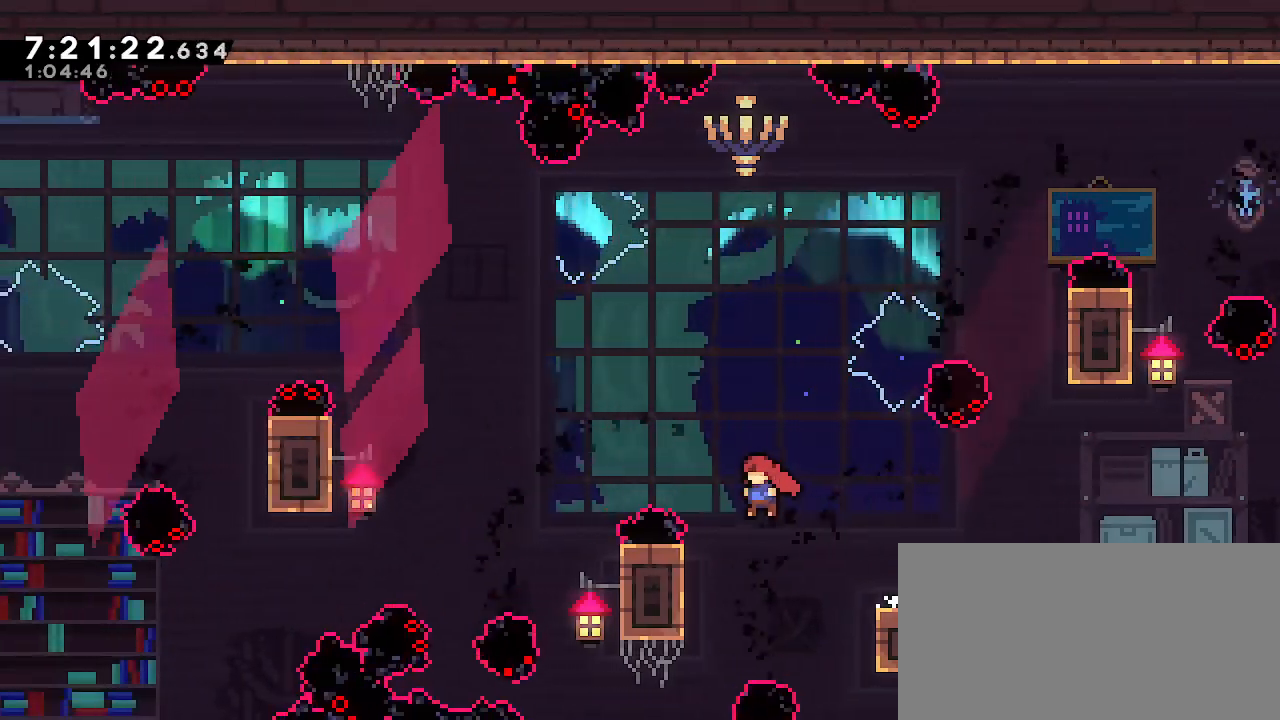
{"dt_ms": 500, "buttons": ["R1"], "left_stick": "up", "right_stick": "center", "events": [[283, "left_stick", "up"]]}
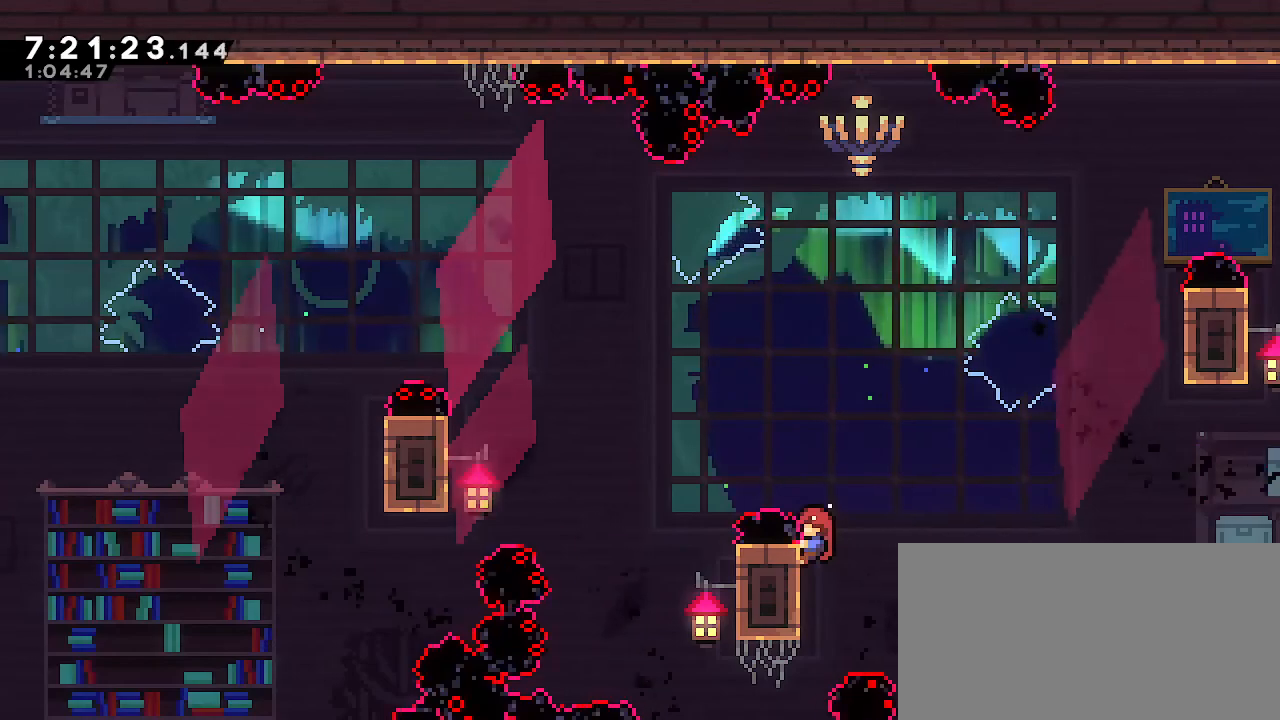
{"dt_ms": 500, "buttons": ["R1"], "left_stick": "center", "right_stick": "center", "events": [[67, "left_stick", "center"]]}